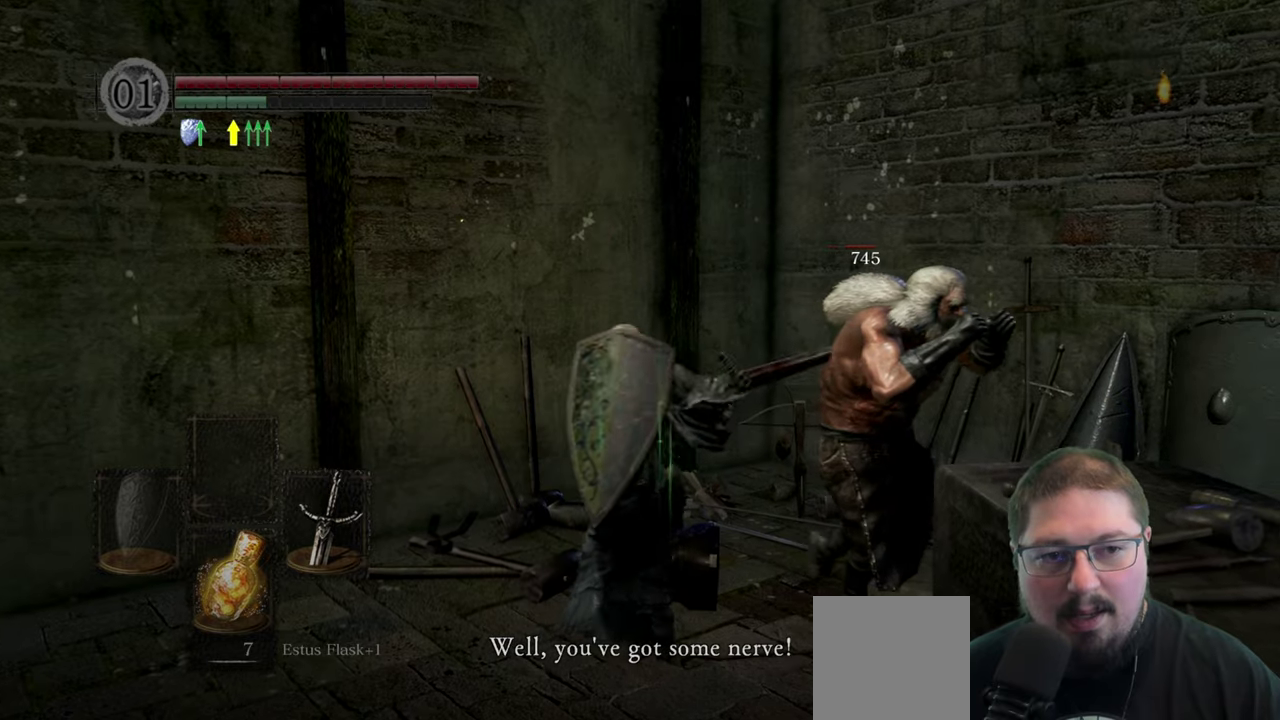
Gameplay with a controller (Xbox layout); each line is a JSON object with the inputs held at the frame after it. "button_events" lists button changes between this image and that frame as [ms after this image, input, new state], when the widget could be followed in between (sticks are given only as held states).
{"buttons": [], "left_stick": "down", "right_stick": "center", "button_events": []}
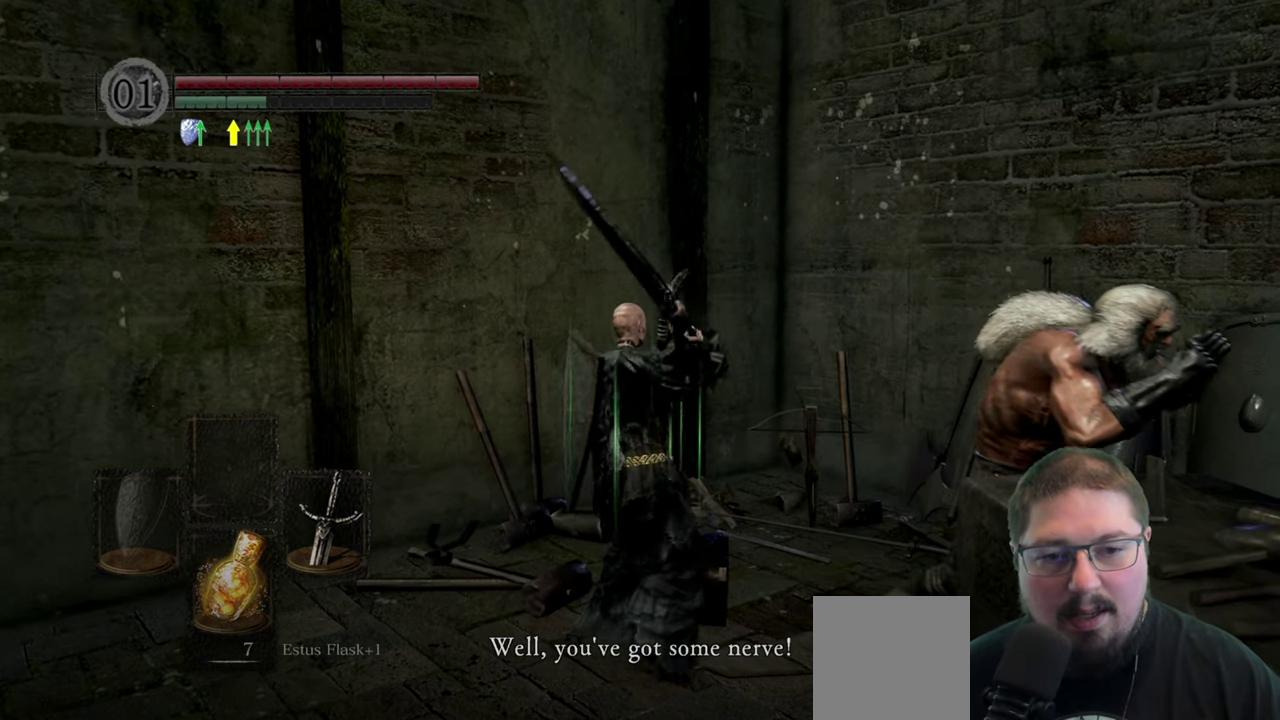
{"buttons": [], "left_stick": "down", "right_stick": "right", "button_events": []}
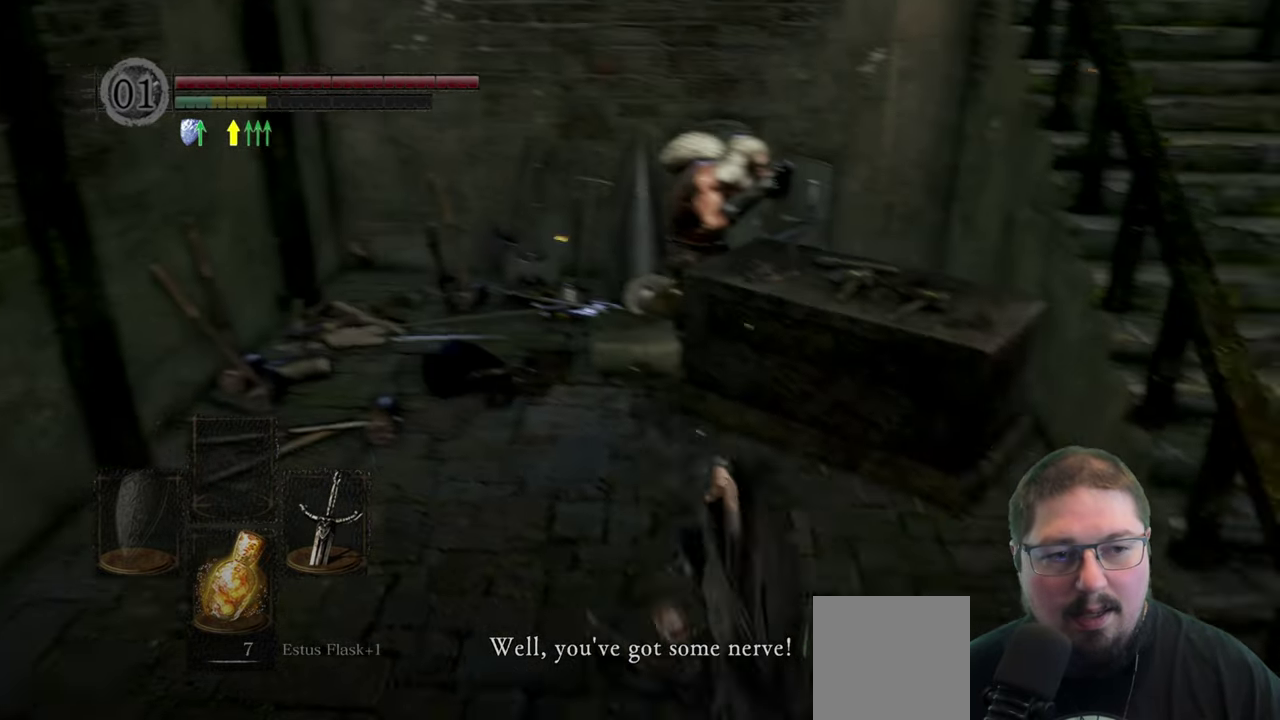
{"buttons": [], "left_stick": "down-right", "right_stick": "left", "button_events": []}
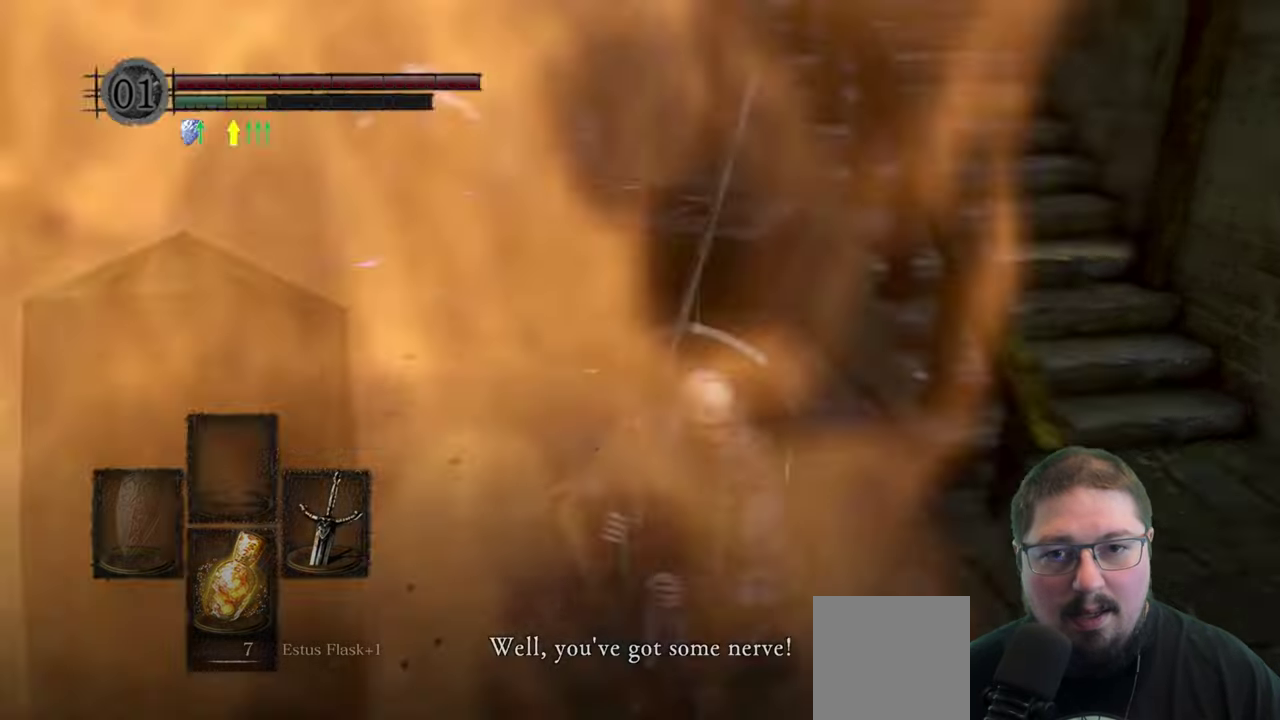
{"buttons": [], "left_stick": "down-right", "right_stick": "center", "button_events": []}
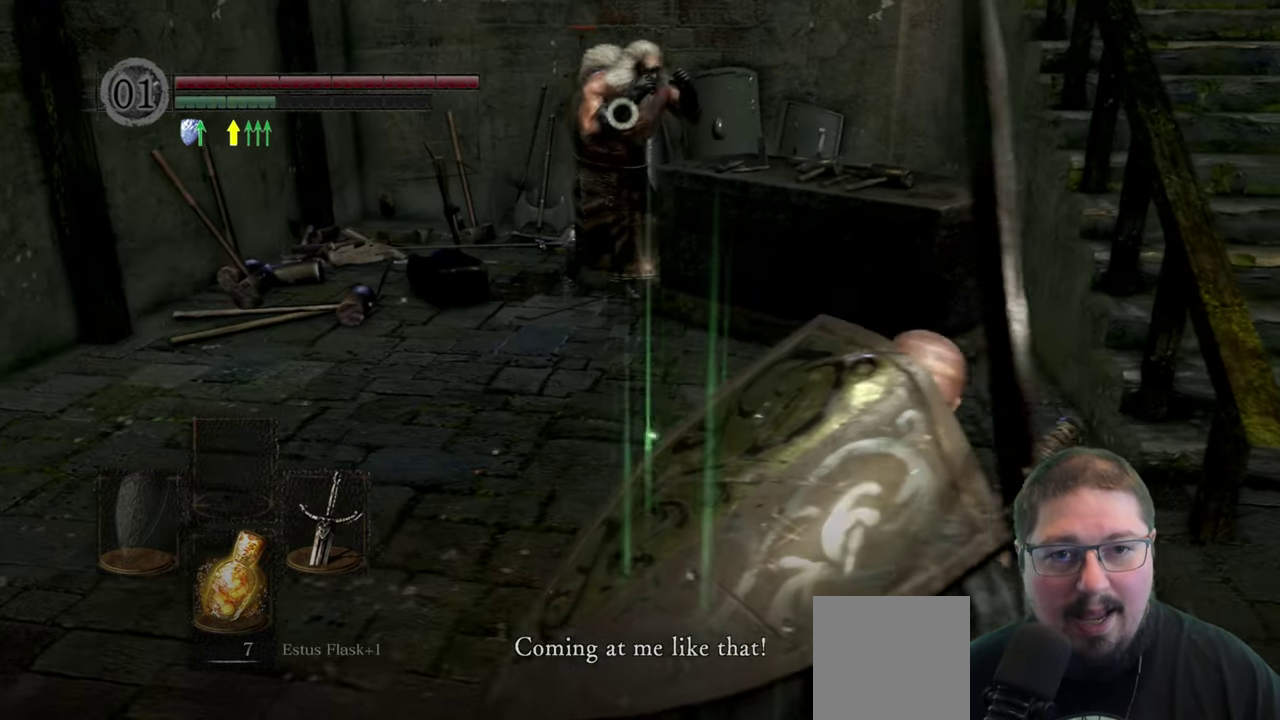
{"buttons": [], "left_stick": "right", "right_stick": "center", "button_events": []}
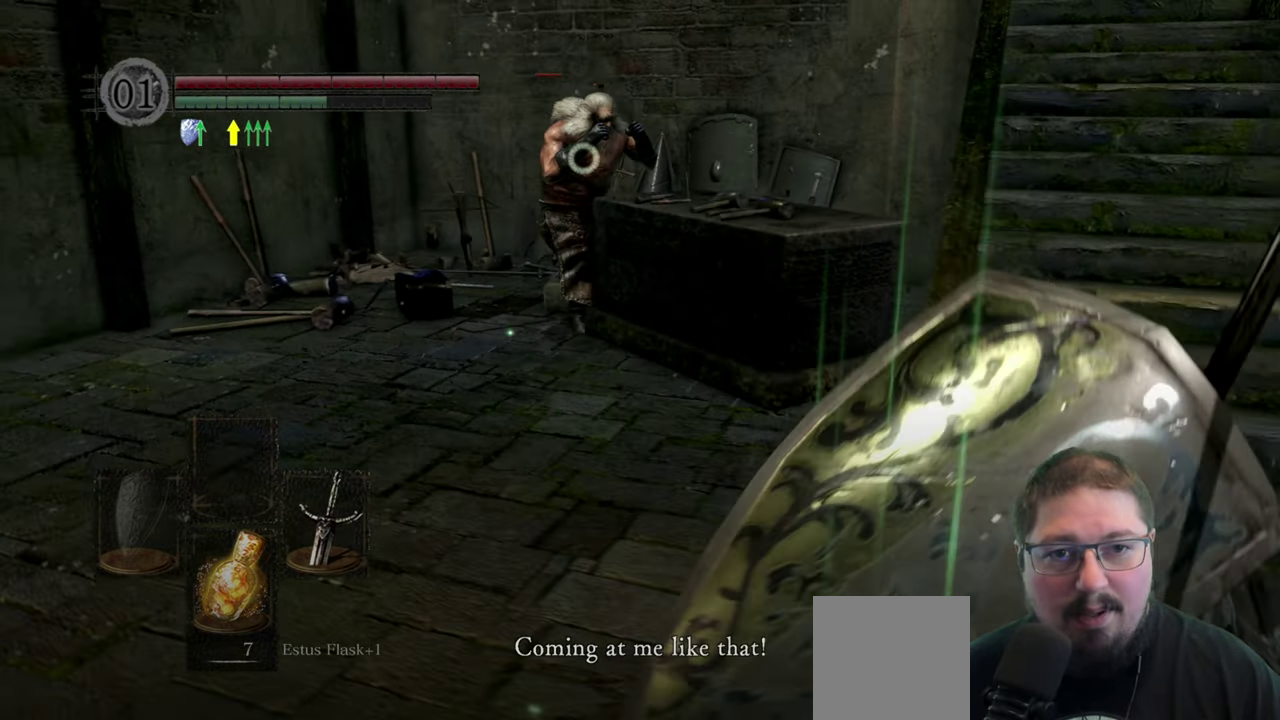
{"buttons": [], "left_stick": "up-left", "right_stick": "center", "button_events": []}
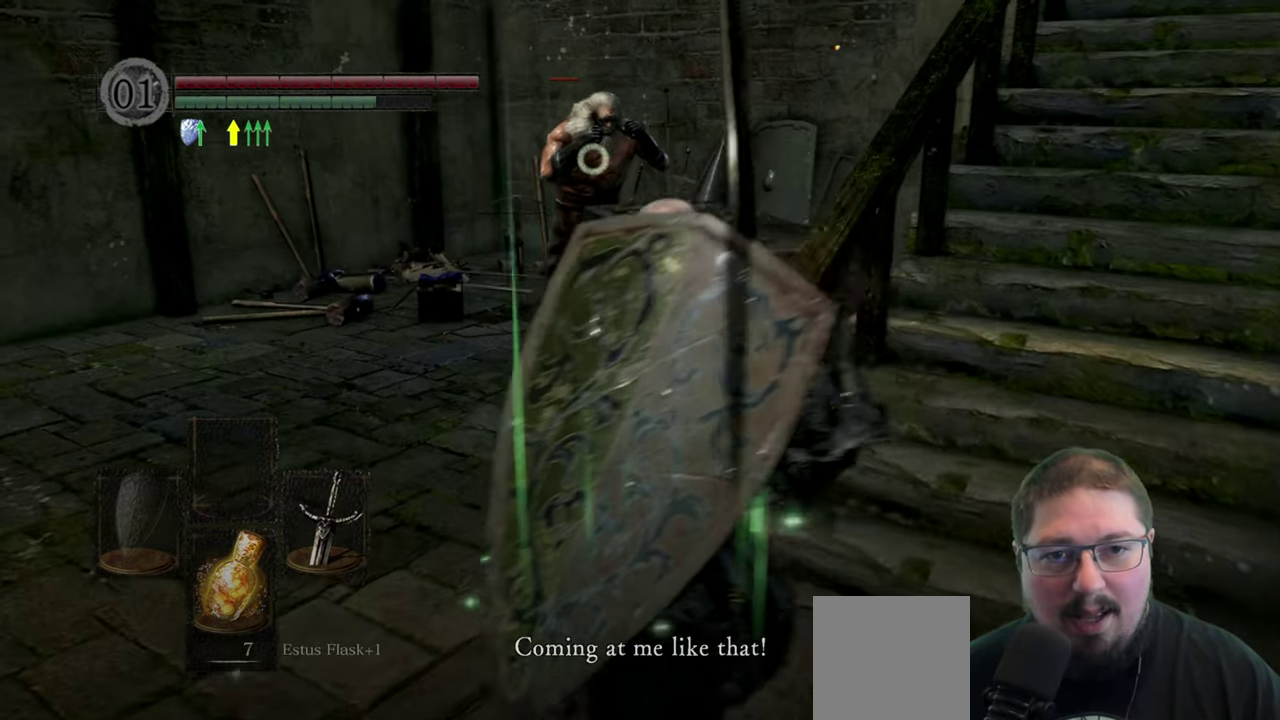
{"buttons": [], "left_stick": "up", "right_stick": "center", "button_events": []}
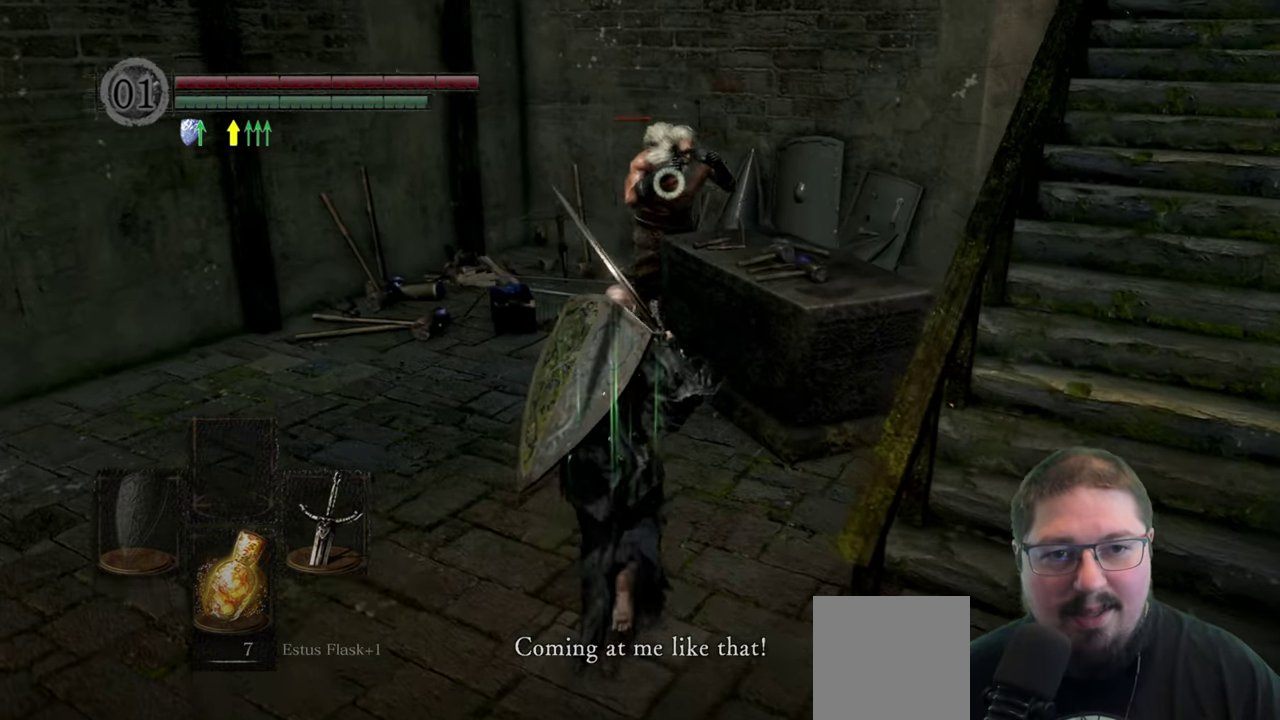
{"buttons": ["R1"], "left_stick": "up", "right_stick": "center", "button_events": [[450, "R1", "down"]]}
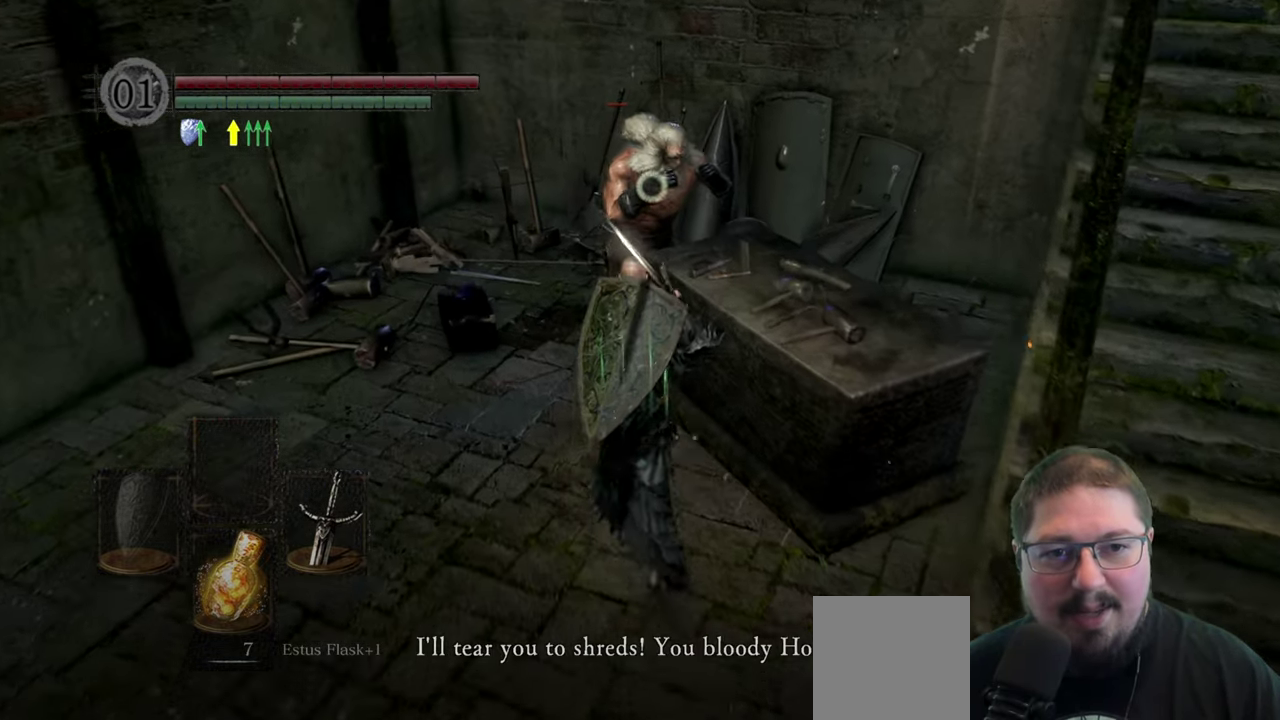
{"buttons": [], "left_stick": "up", "right_stick": "center", "button_events": [[67, "R1", "up"]]}
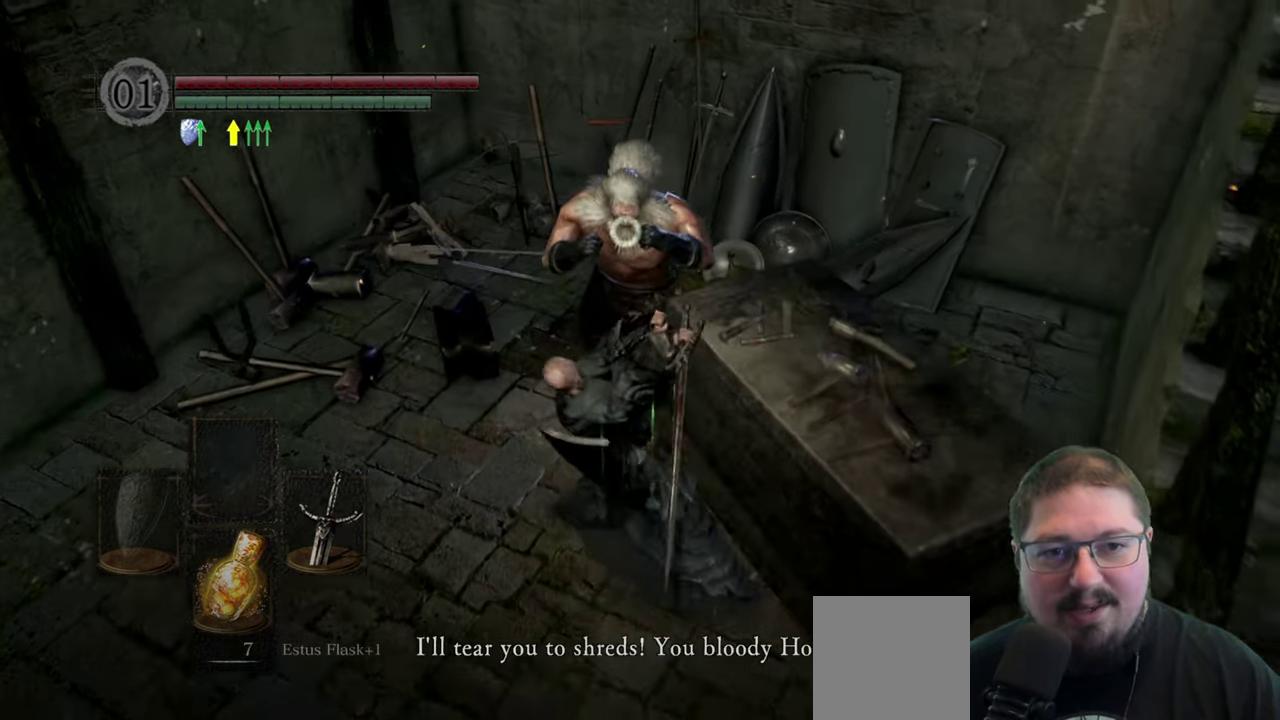
{"buttons": [], "left_stick": "down", "right_stick": "center", "button_events": []}
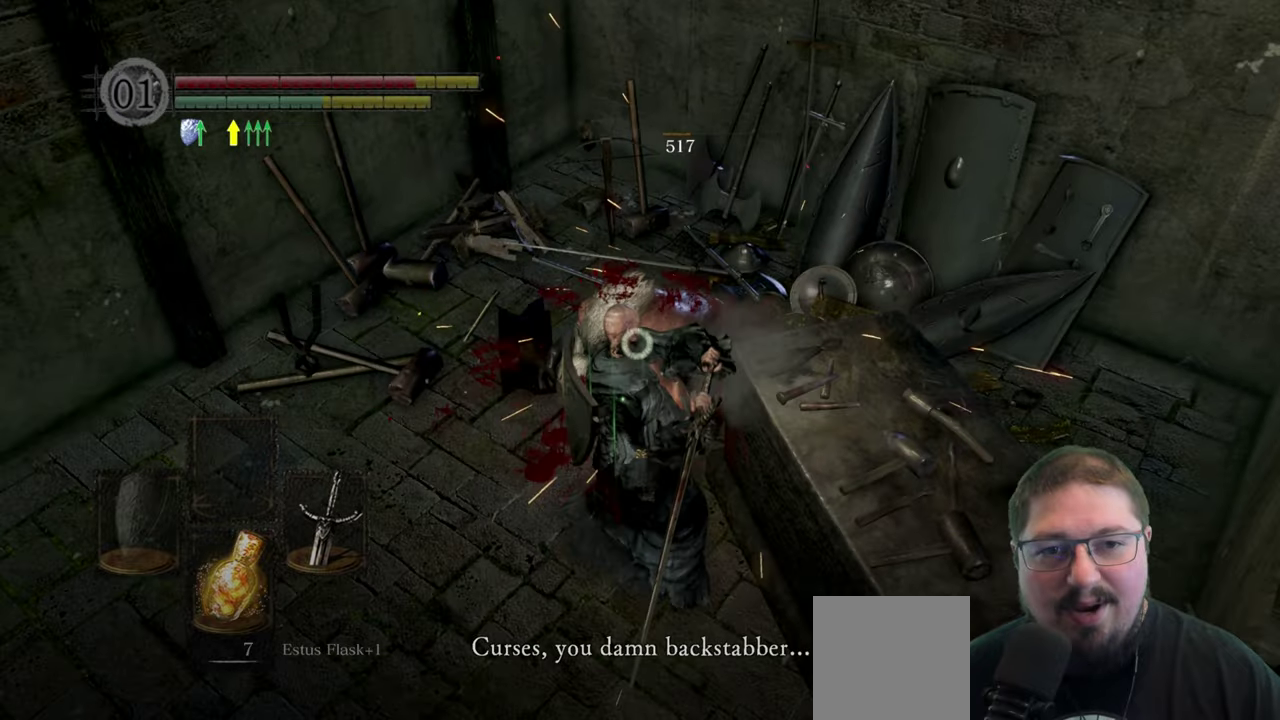
{"buttons": [], "left_stick": "down", "right_stick": "center", "button_events": []}
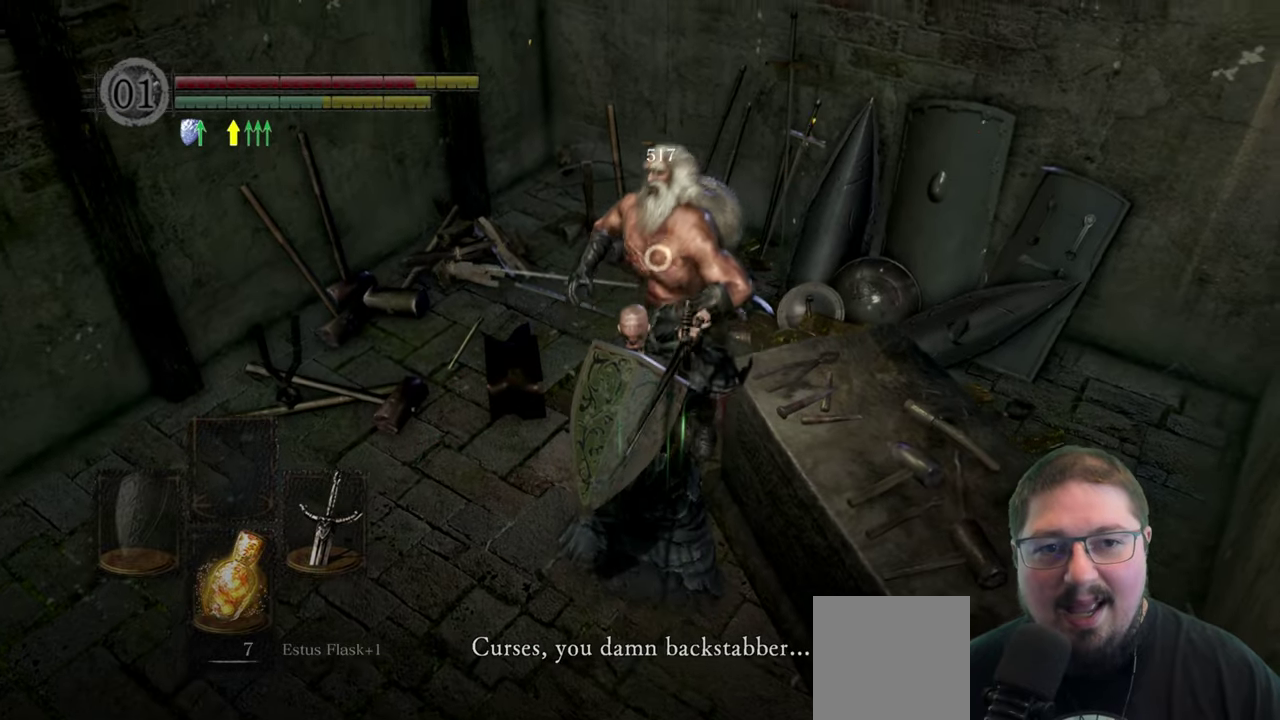
{"buttons": [], "left_stick": "down", "right_stick": "center", "button_events": []}
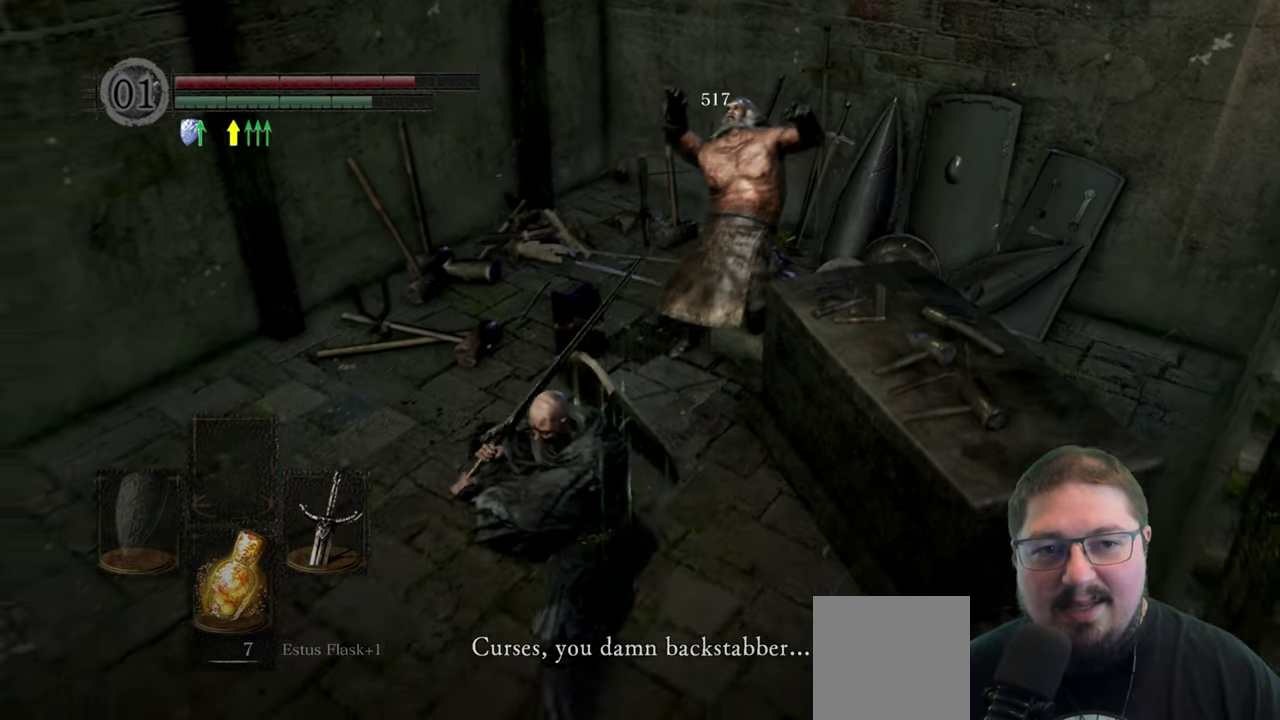
{"buttons": [], "left_stick": "right", "right_stick": "center", "button_events": []}
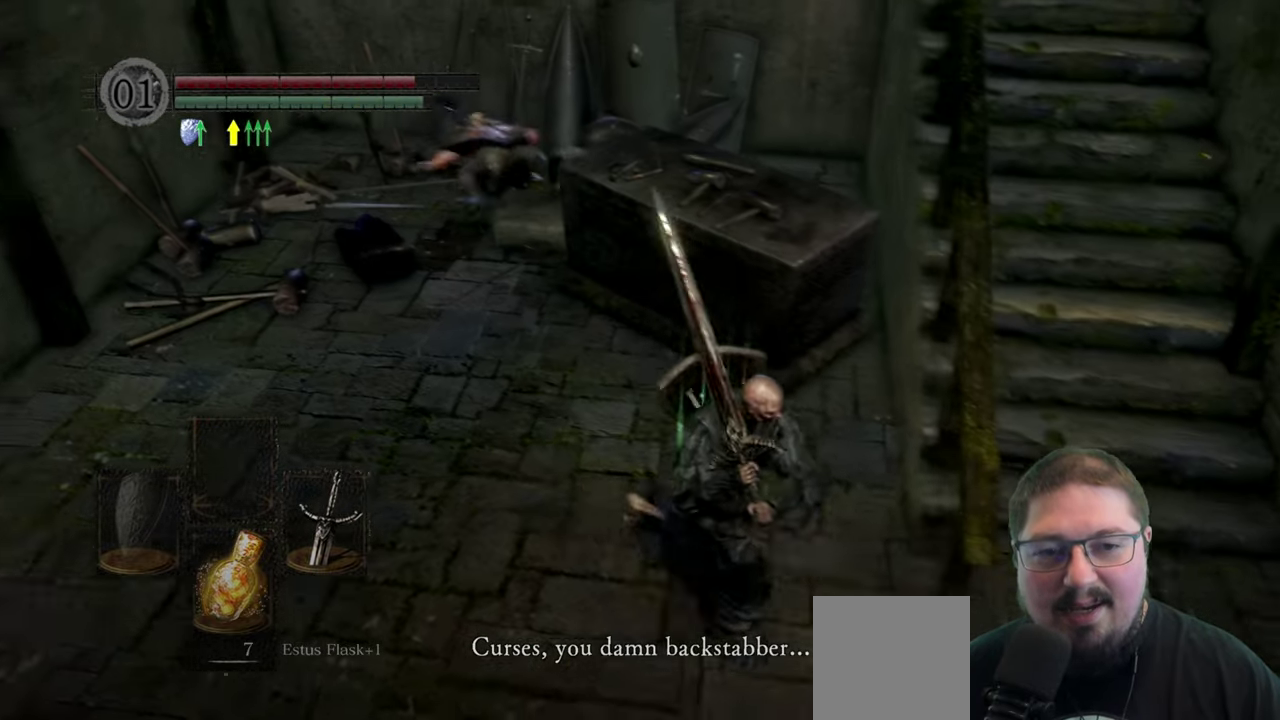
{"buttons": [], "left_stick": "up-right", "right_stick": "up-left", "button_events": []}
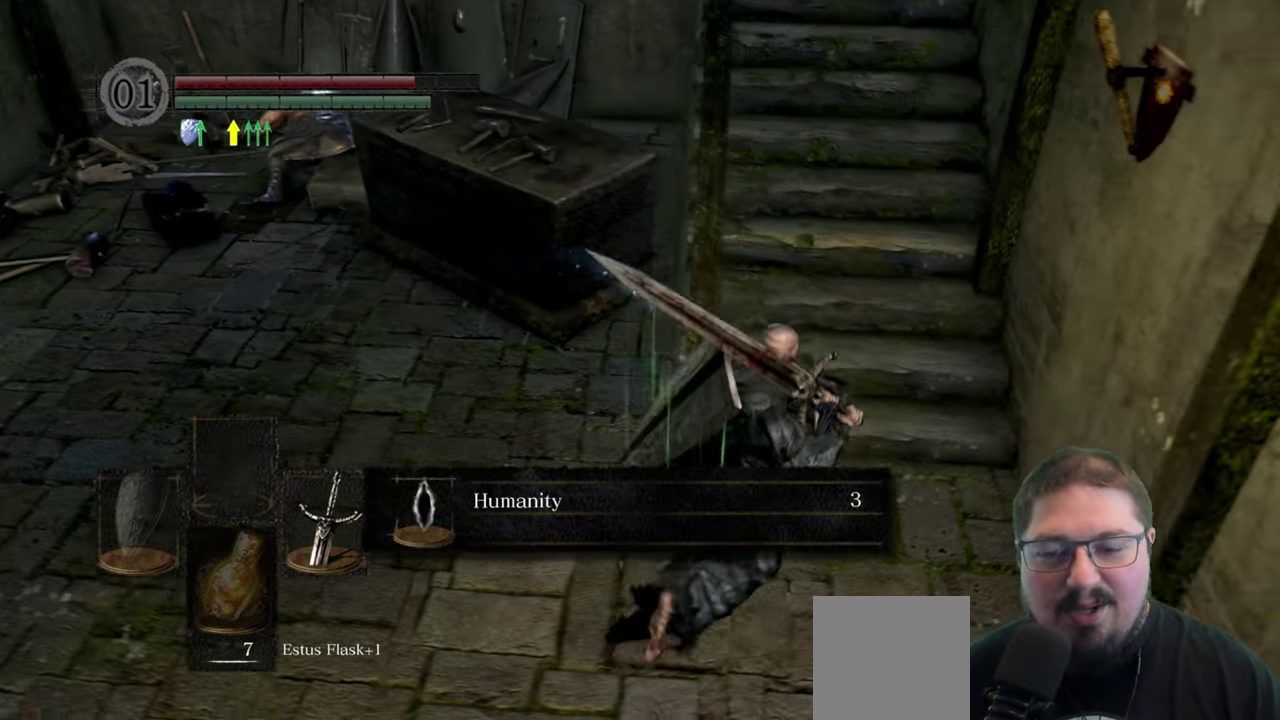
{"buttons": [], "left_stick": "down-left", "right_stick": "center", "button_events": []}
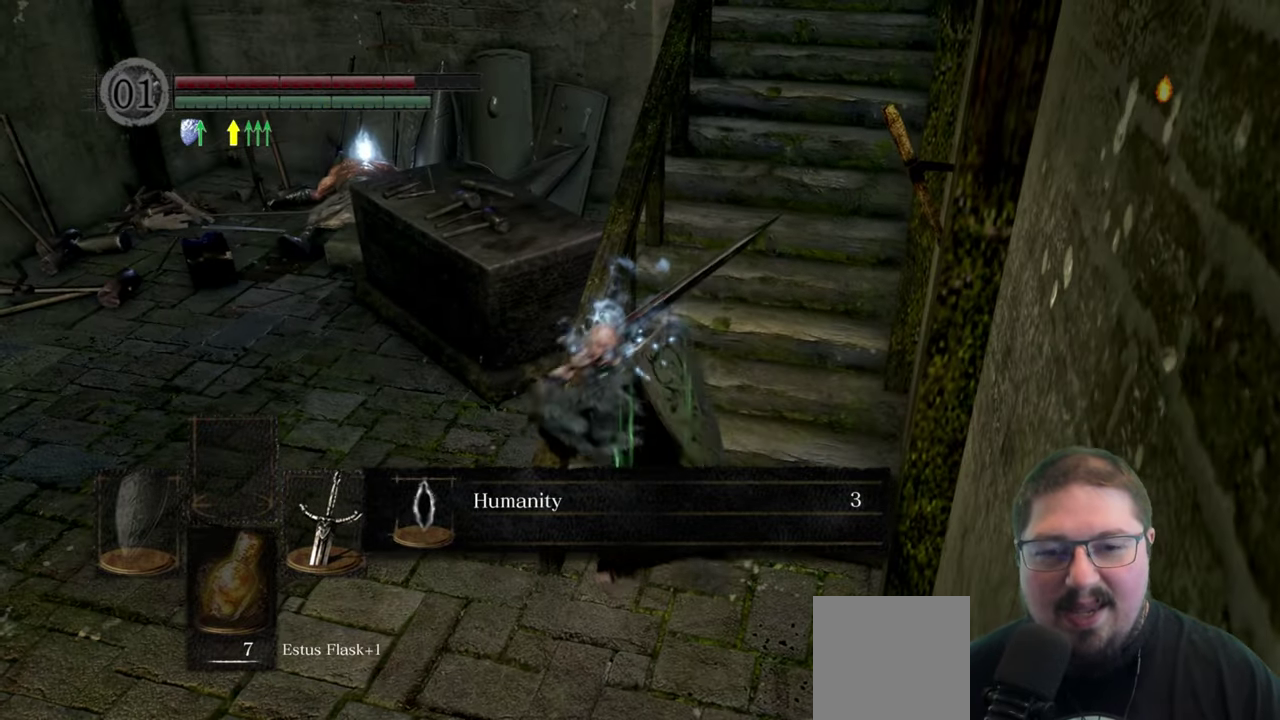
{"buttons": [], "left_stick": "up-left", "right_stick": "center", "button_events": []}
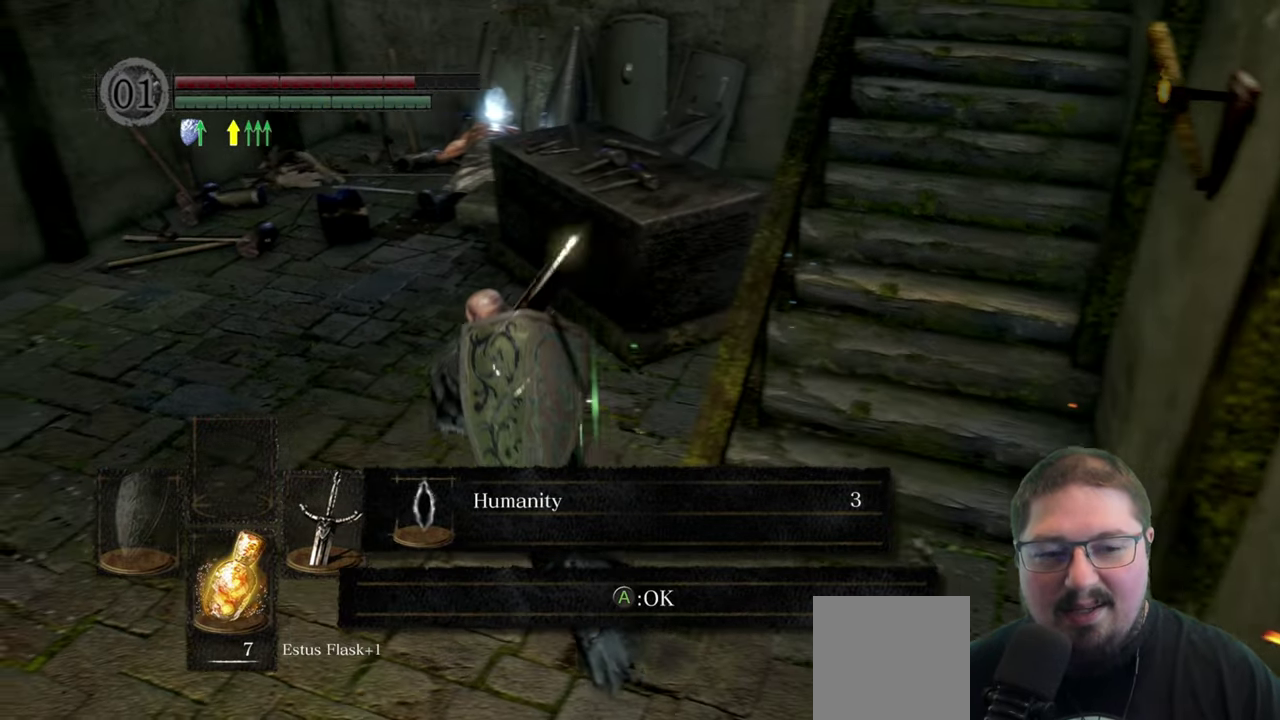
{"buttons": [], "left_stick": "up", "right_stick": "center", "button_events": [[233, "A", "down"], [316, "A", "up"]]}
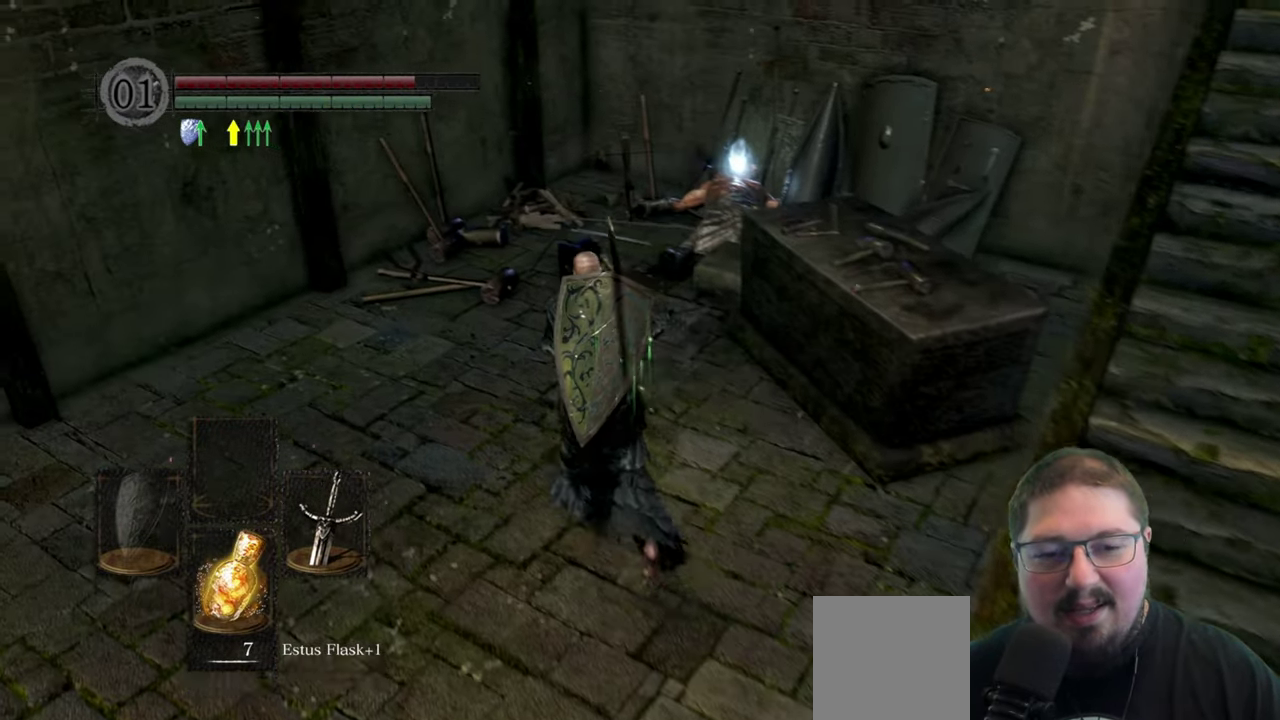
{"buttons": [], "left_stick": "up", "right_stick": "center", "button_events": []}
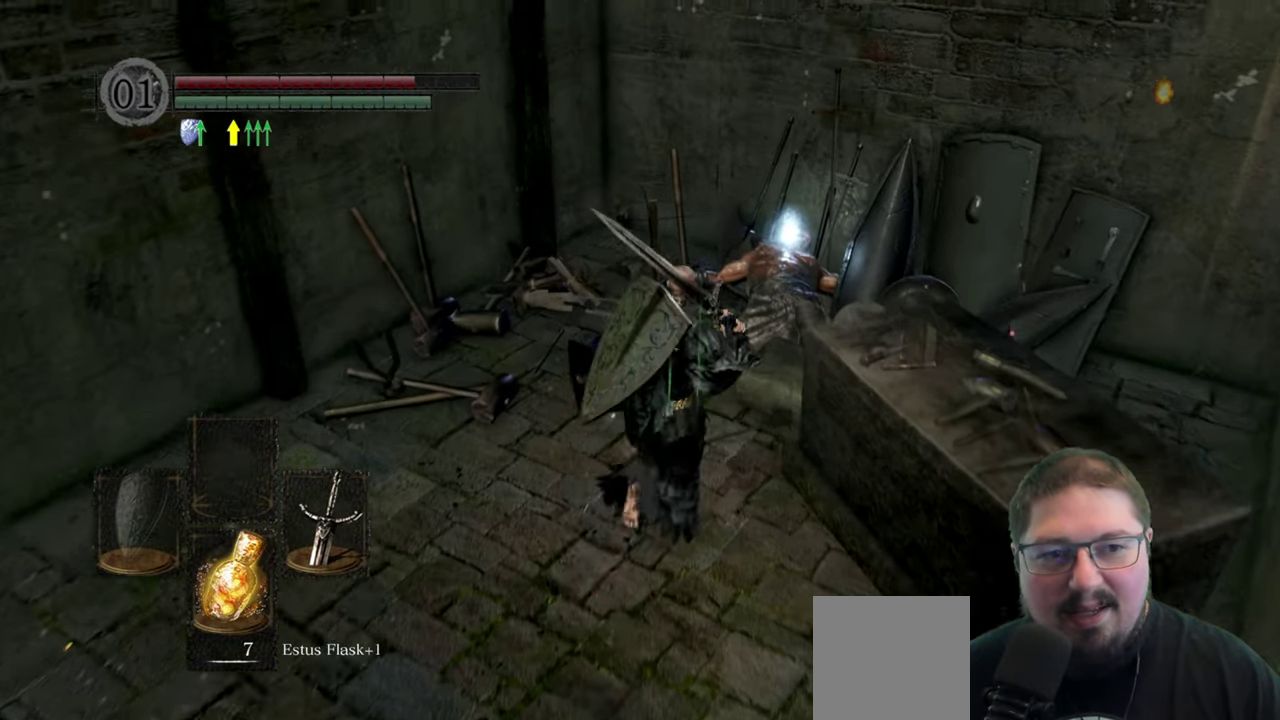
{"buttons": [], "left_stick": "up", "right_stick": "center", "button_events": [[400, "A", "down"], [500, "A", "up"]]}
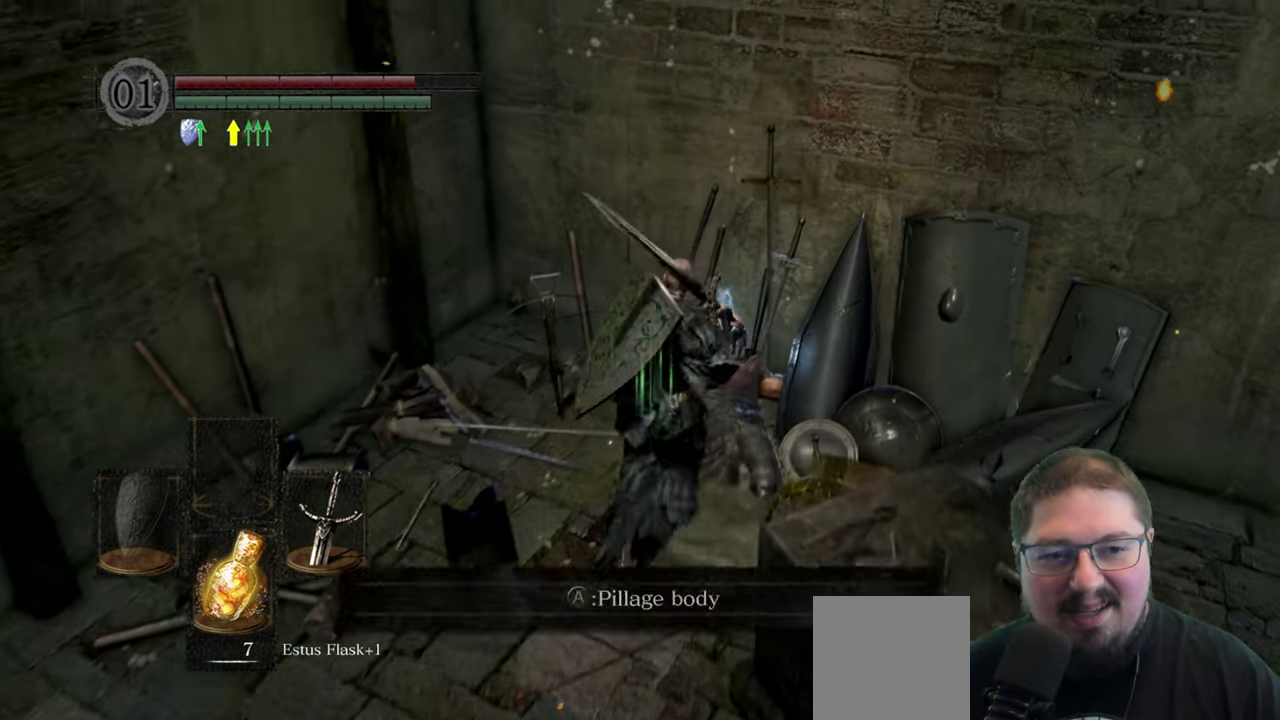
{"buttons": ["A"], "left_stick": "down", "right_stick": "center", "button_events": [[100, "A", "down"], [200, "A", "up"], [417, "A", "down"]]}
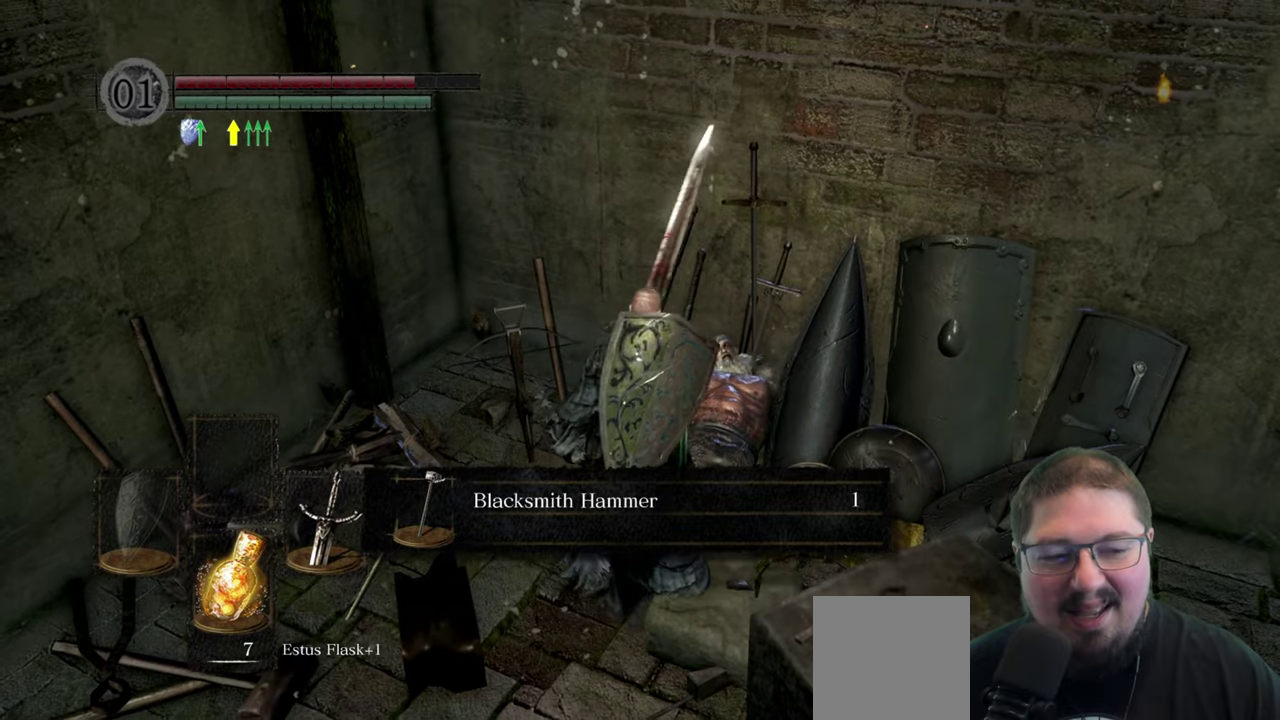
{"buttons": [], "left_stick": "down", "right_stick": "center", "button_events": [[17, "A", "up"], [133, "A", "down"], [217, "A", "up"]]}
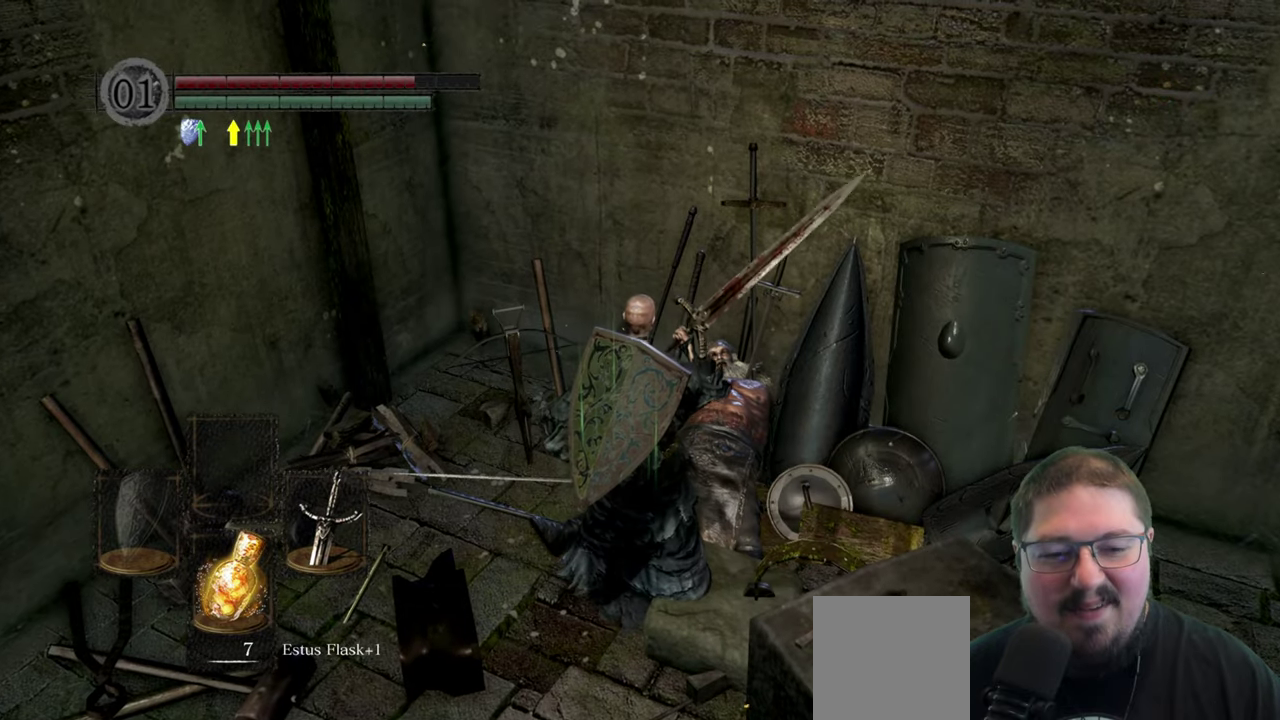
{"buttons": [], "left_stick": "down-right", "right_stick": "right", "button_events": []}
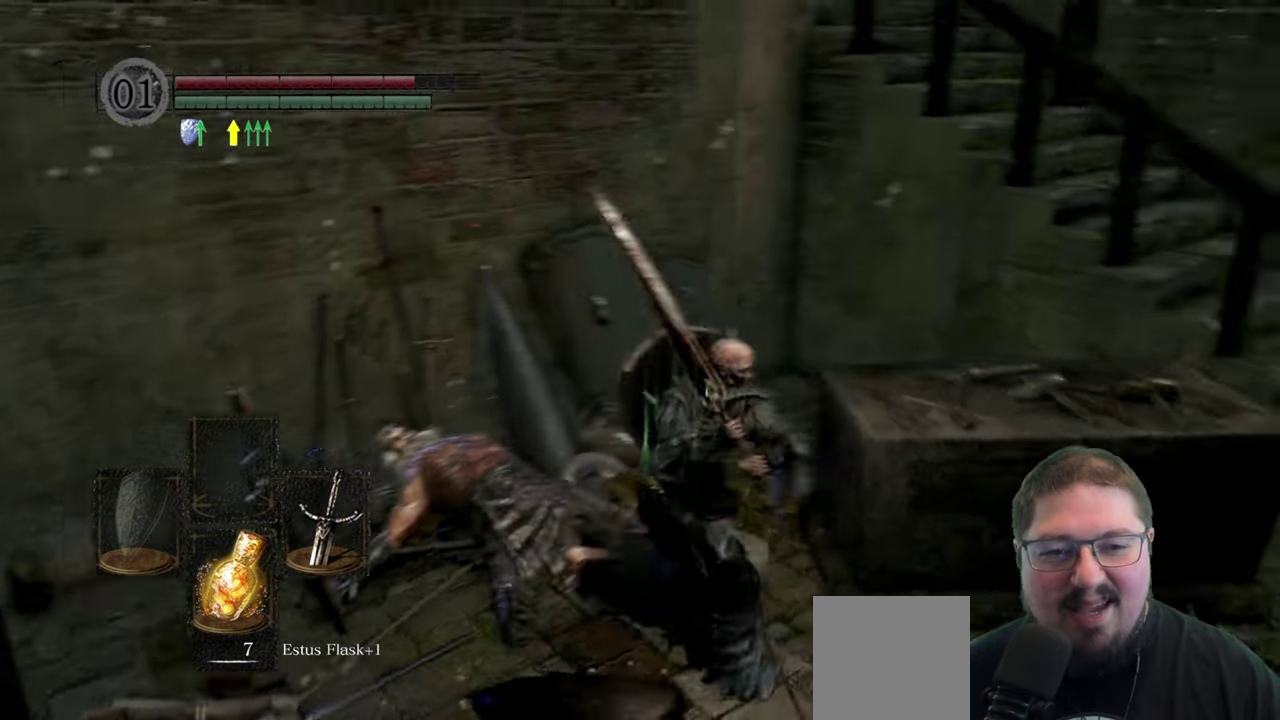
{"buttons": ["B"], "left_stick": "up-right", "right_stick": "center", "button_events": [[267, "B", "down"]]}
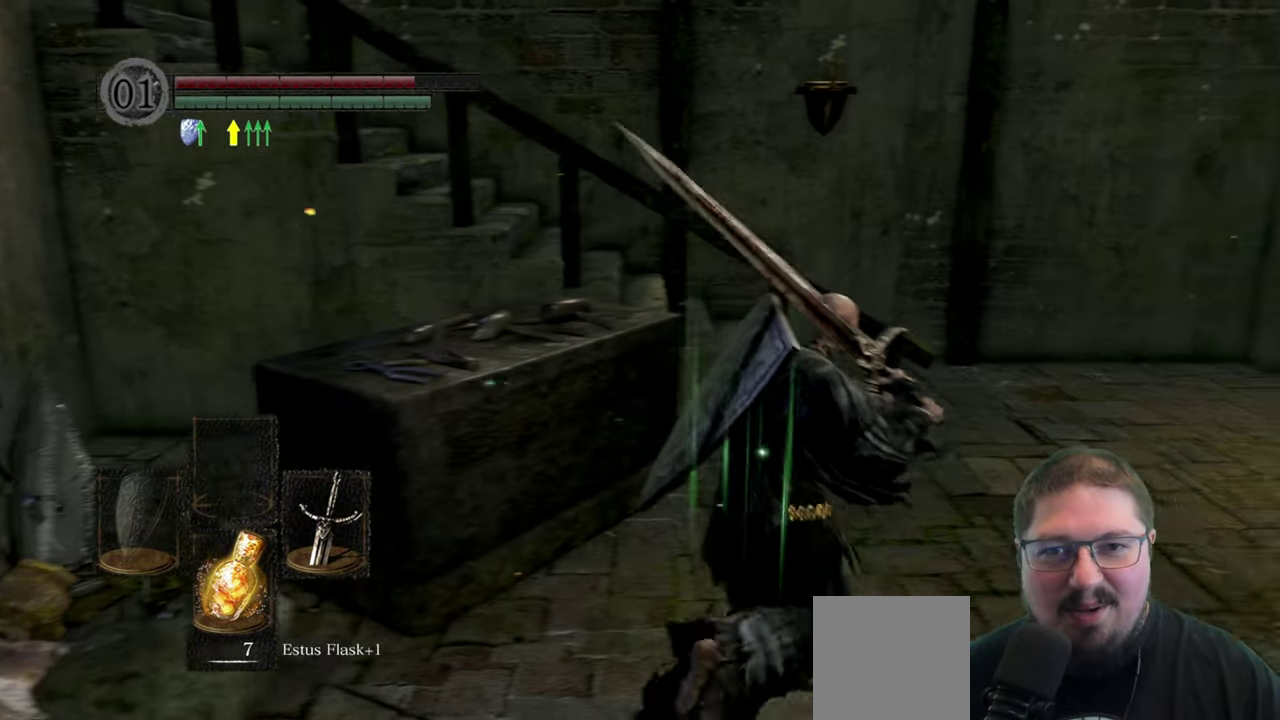
{"buttons": ["B"], "left_stick": "up", "right_stick": "center", "button_events": []}
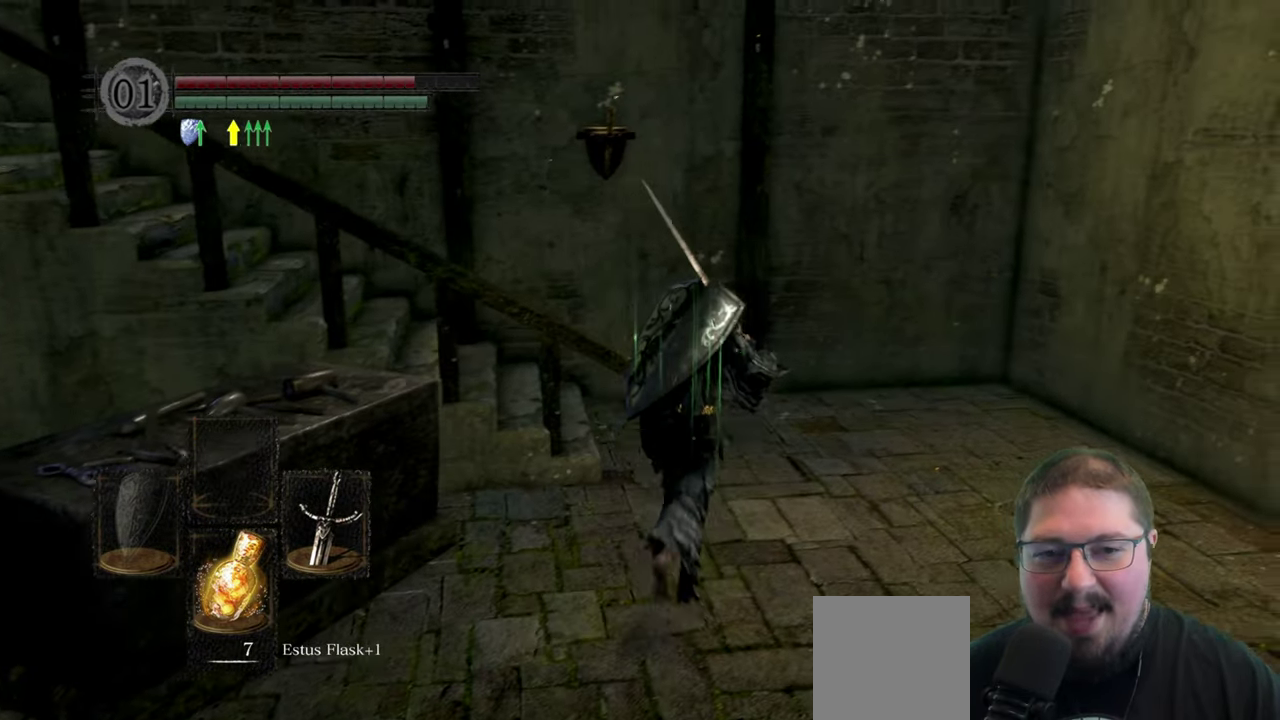
{"buttons": ["B"], "left_stick": "left", "right_stick": "center", "button_events": []}
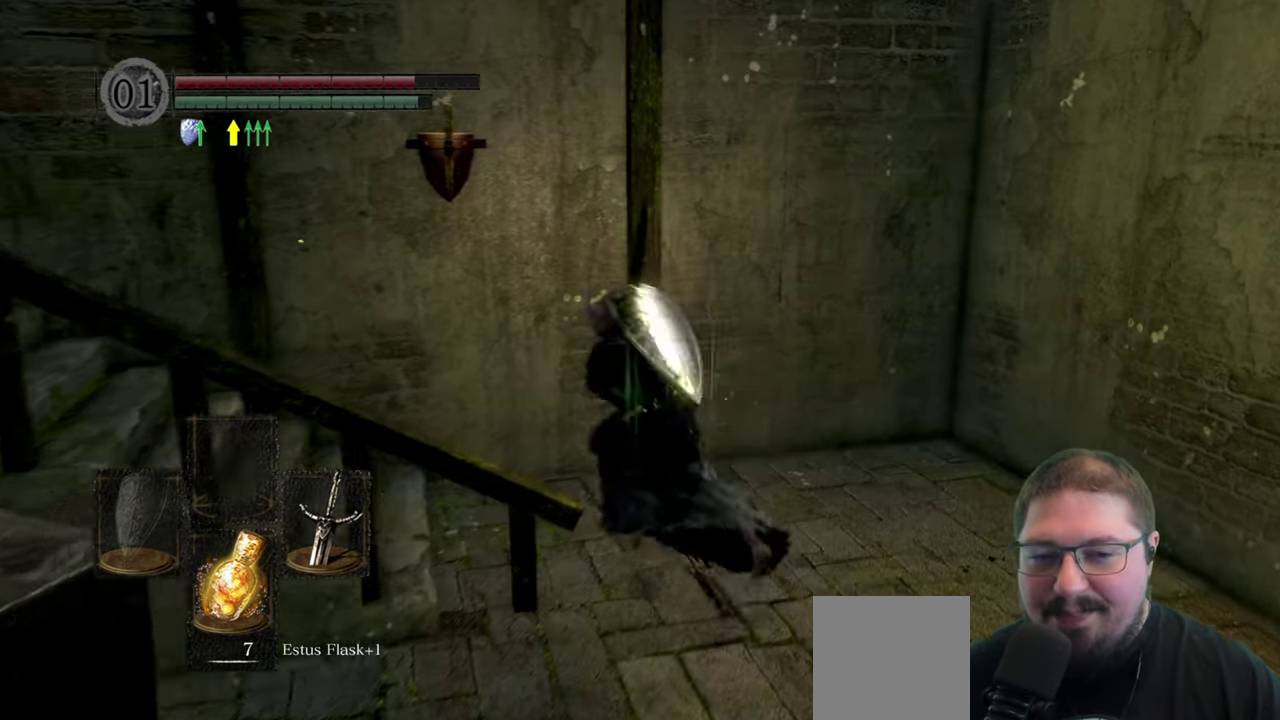
{"buttons": ["B"], "left_stick": "left", "right_stick": "center", "button_events": []}
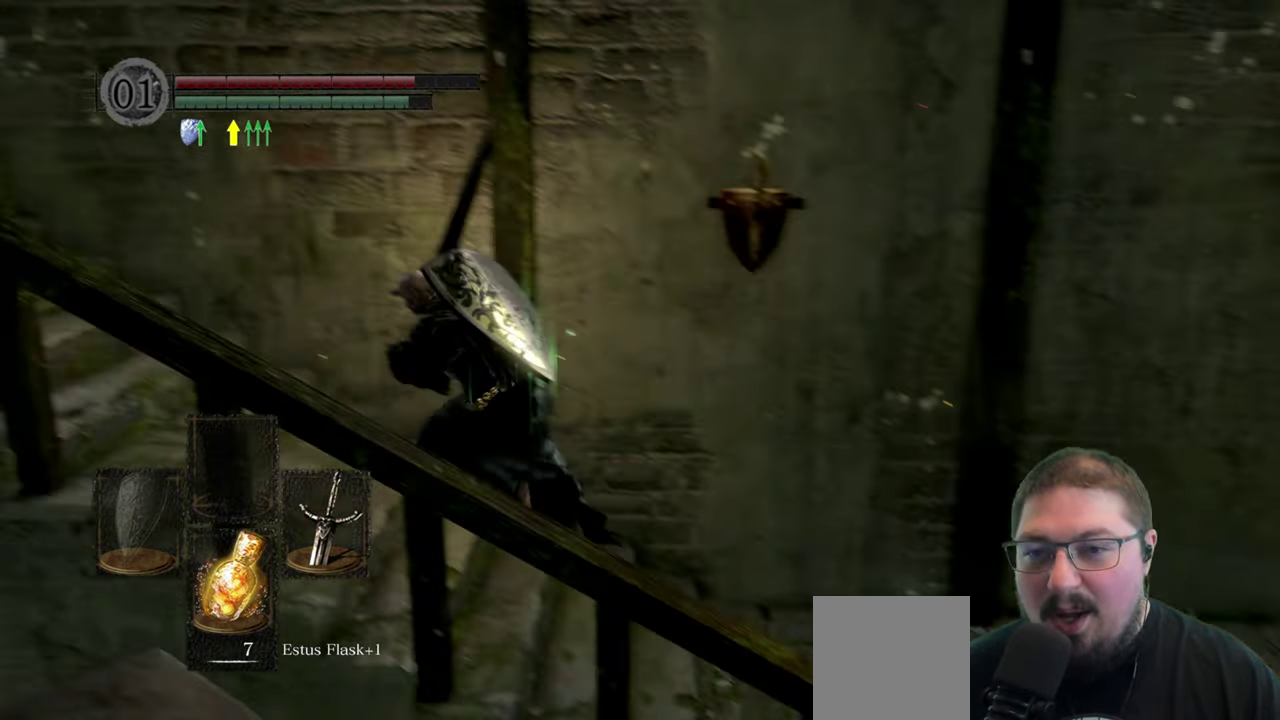
{"buttons": ["B"], "left_stick": "up-left", "right_stick": "center", "button_events": []}
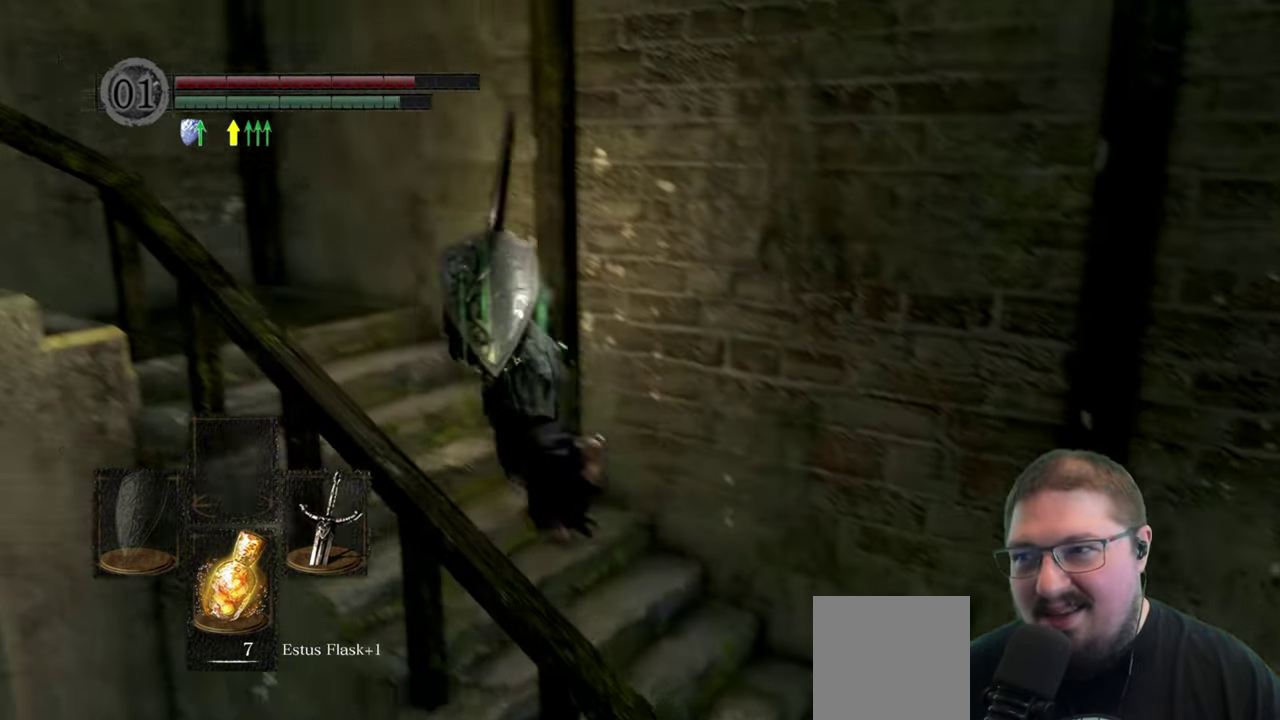
{"buttons": ["B"], "left_stick": "left", "right_stick": "center", "button_events": []}
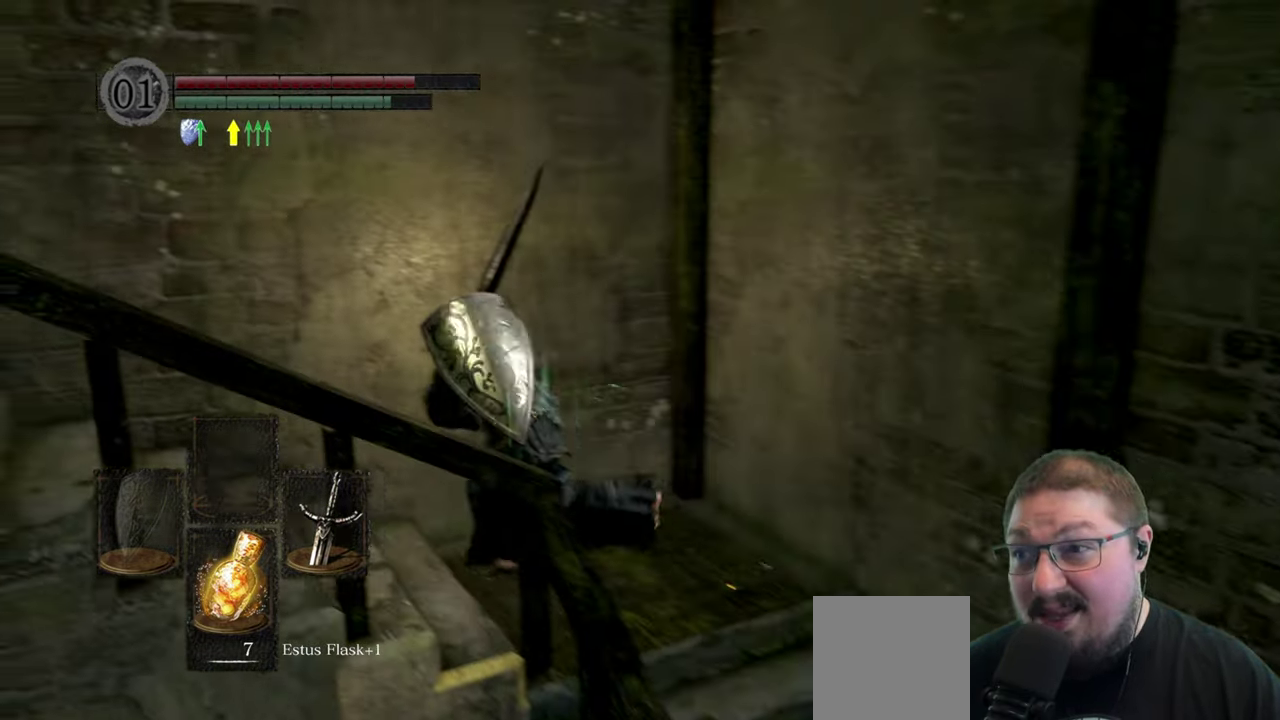
{"buttons": ["B"], "left_stick": "left", "right_stick": "center", "button_events": []}